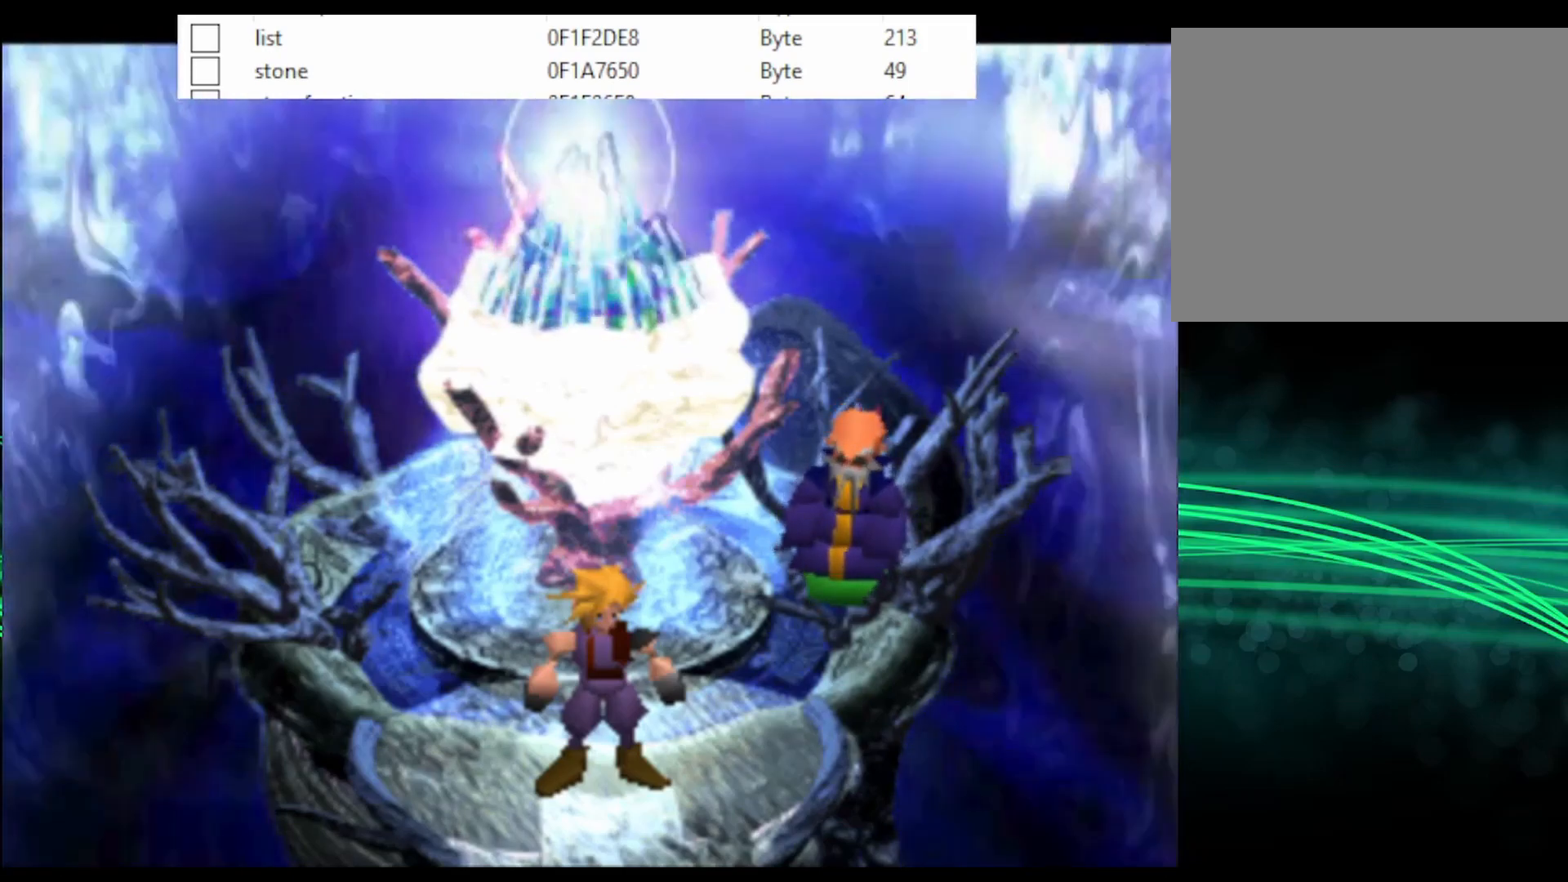
Gameplay with a controller (PlayStation layout); each line is a JSON object with the inputs held at the frame after it. "events" lists button and stick changes between this image and that frame as [ms after this image, input, new state], when the widget could be followed in between. Not read: left_stick right_stick.
{"buttons": ["CROSS"], "events": [[133, "CROSS", "down"]]}
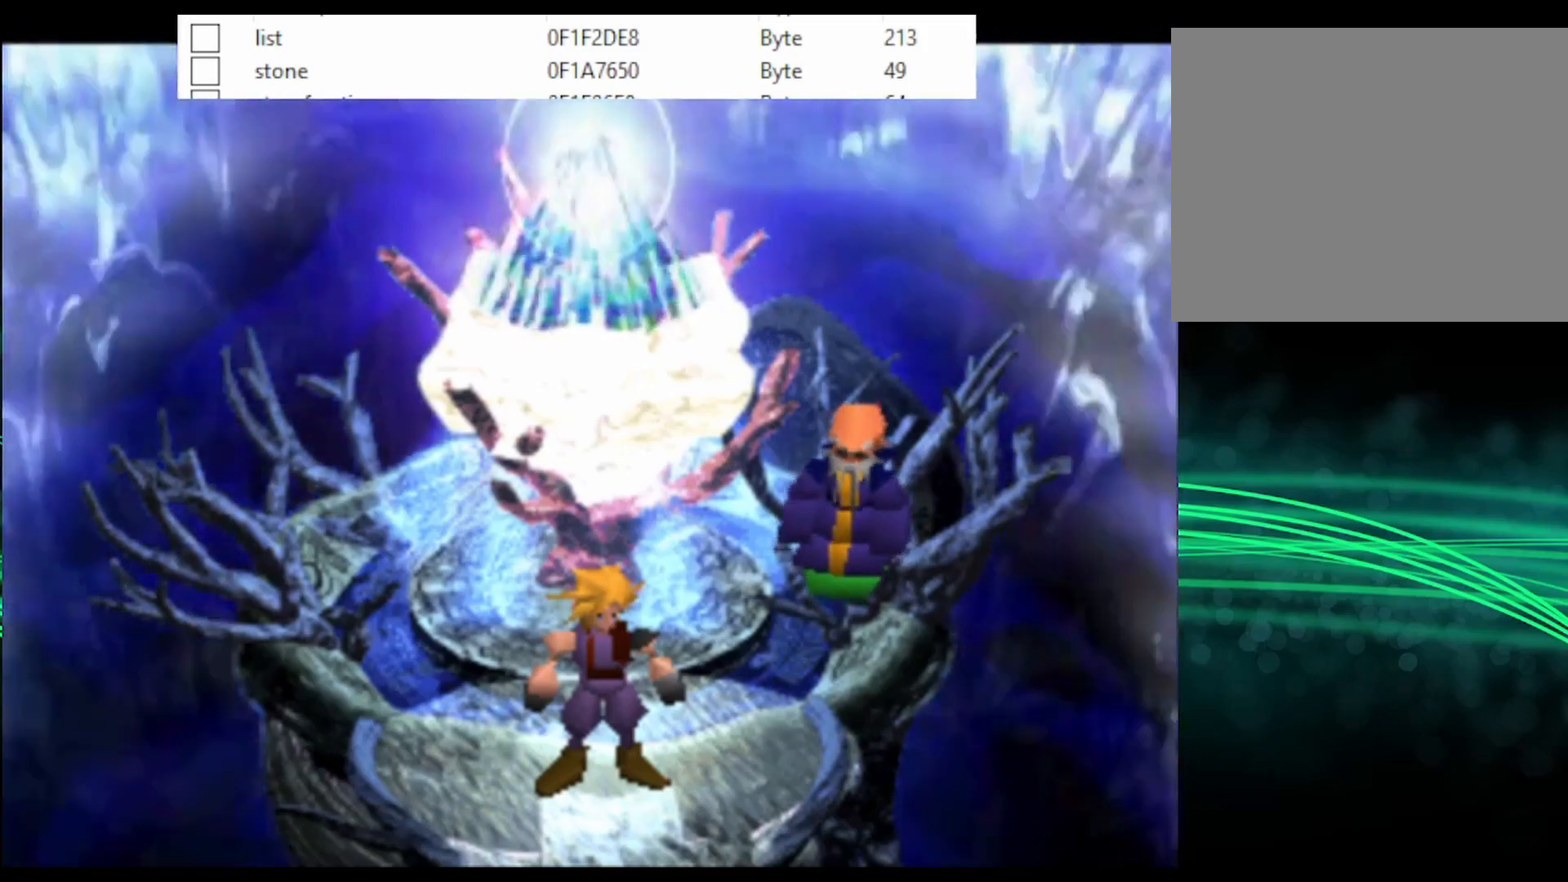
{"buttons": ["CROSS", "DPAD_DOWN"], "events": [[300, "DPAD_DOWN", "down"]]}
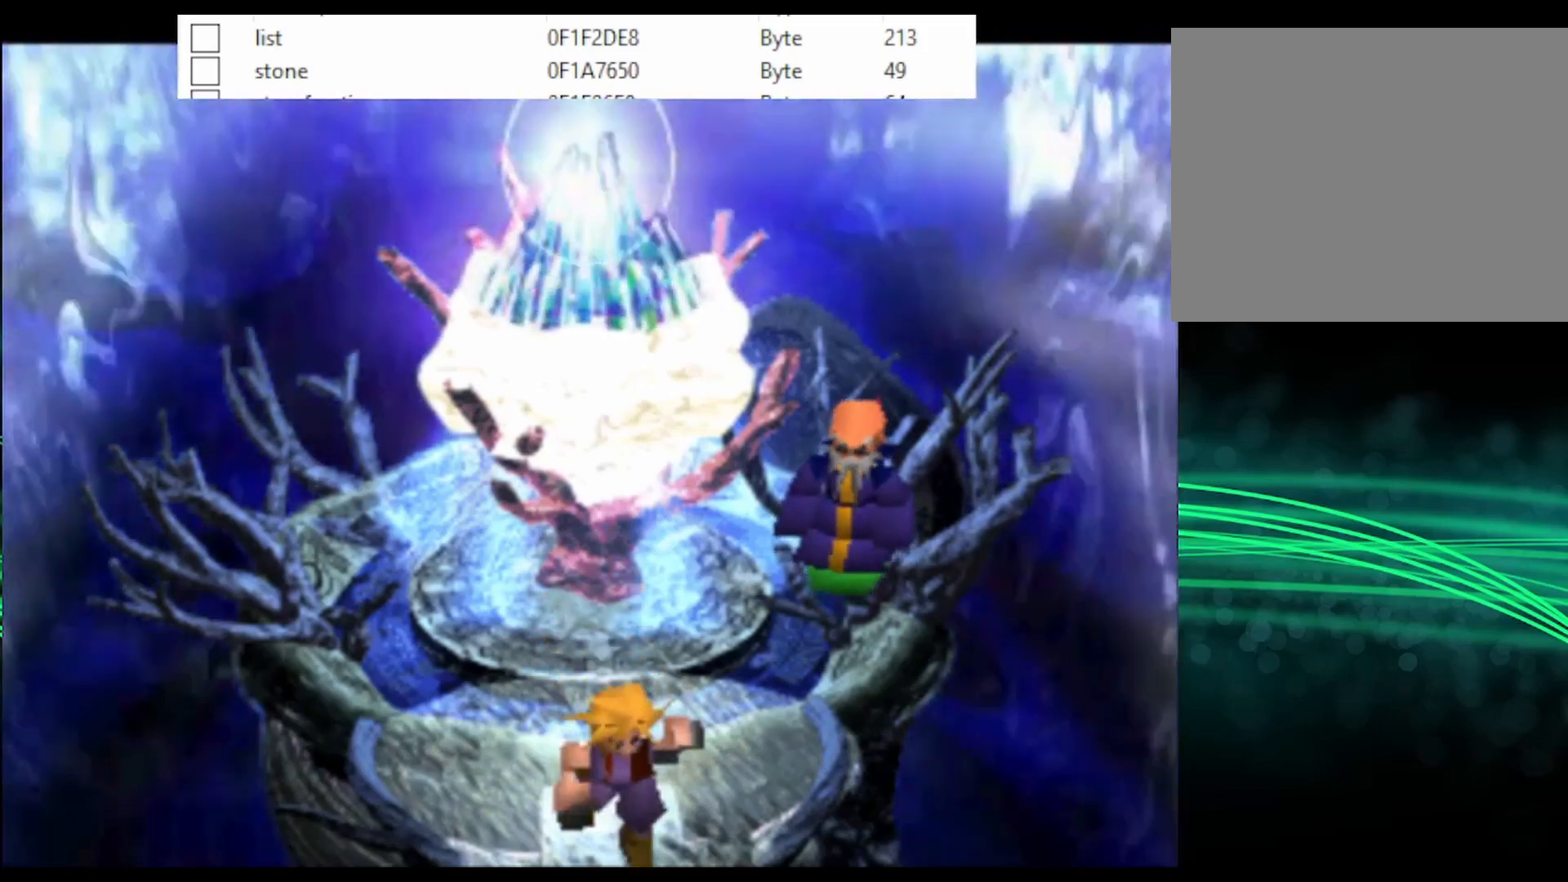
{"buttons": ["CROSS", "DPAD_DOWN"], "events": []}
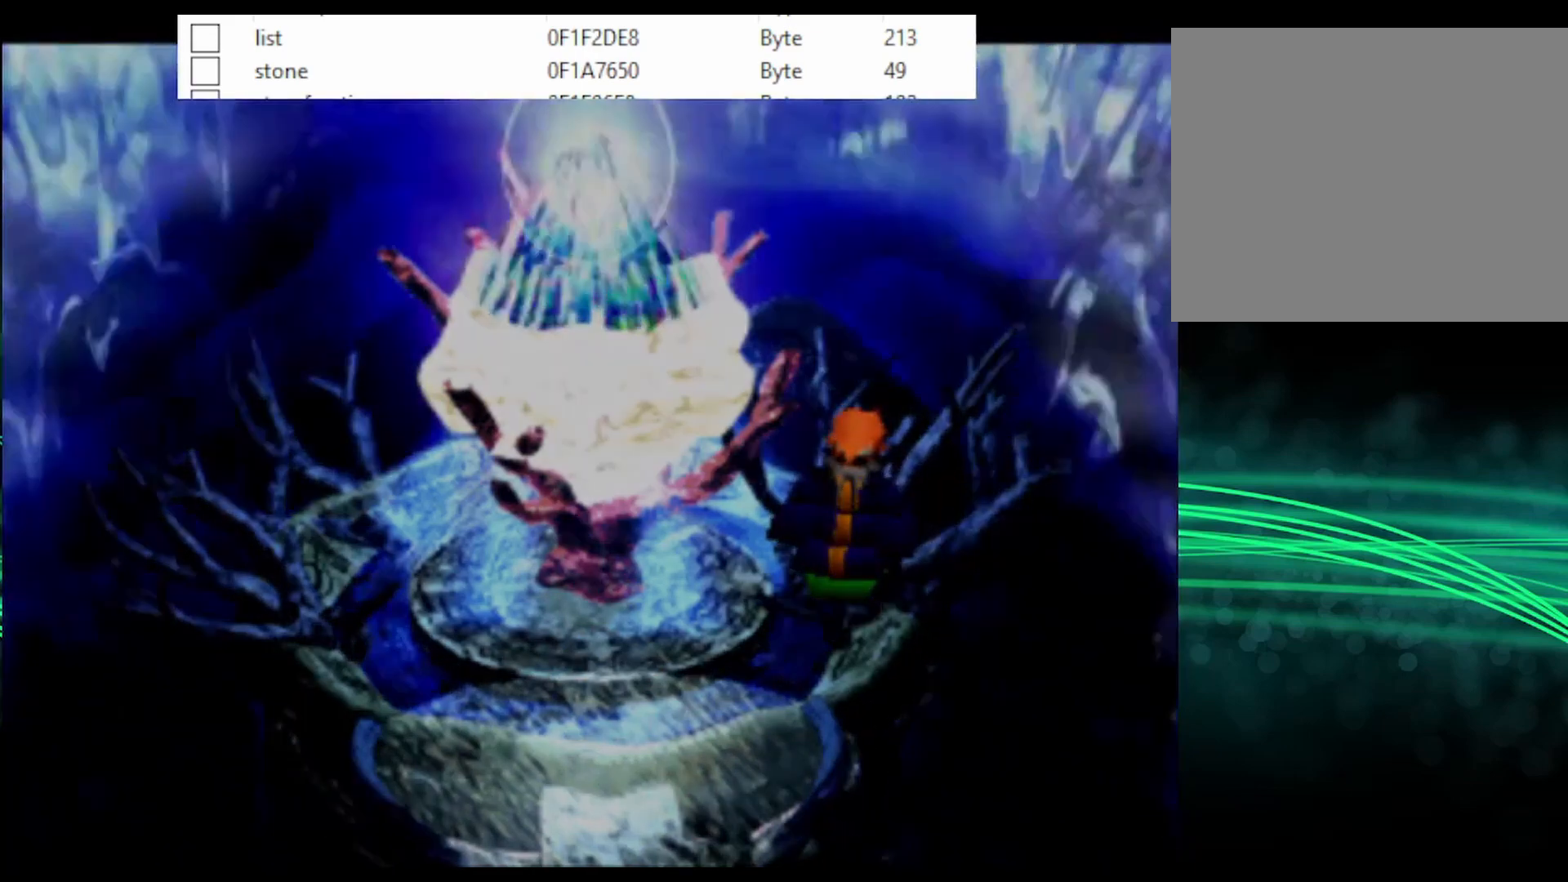
{"buttons": ["CROSS", "DPAD_RIGHT"], "events": [[33, "DPAD_DOWN", "up"], [367, "DPAD_RIGHT", "down"]]}
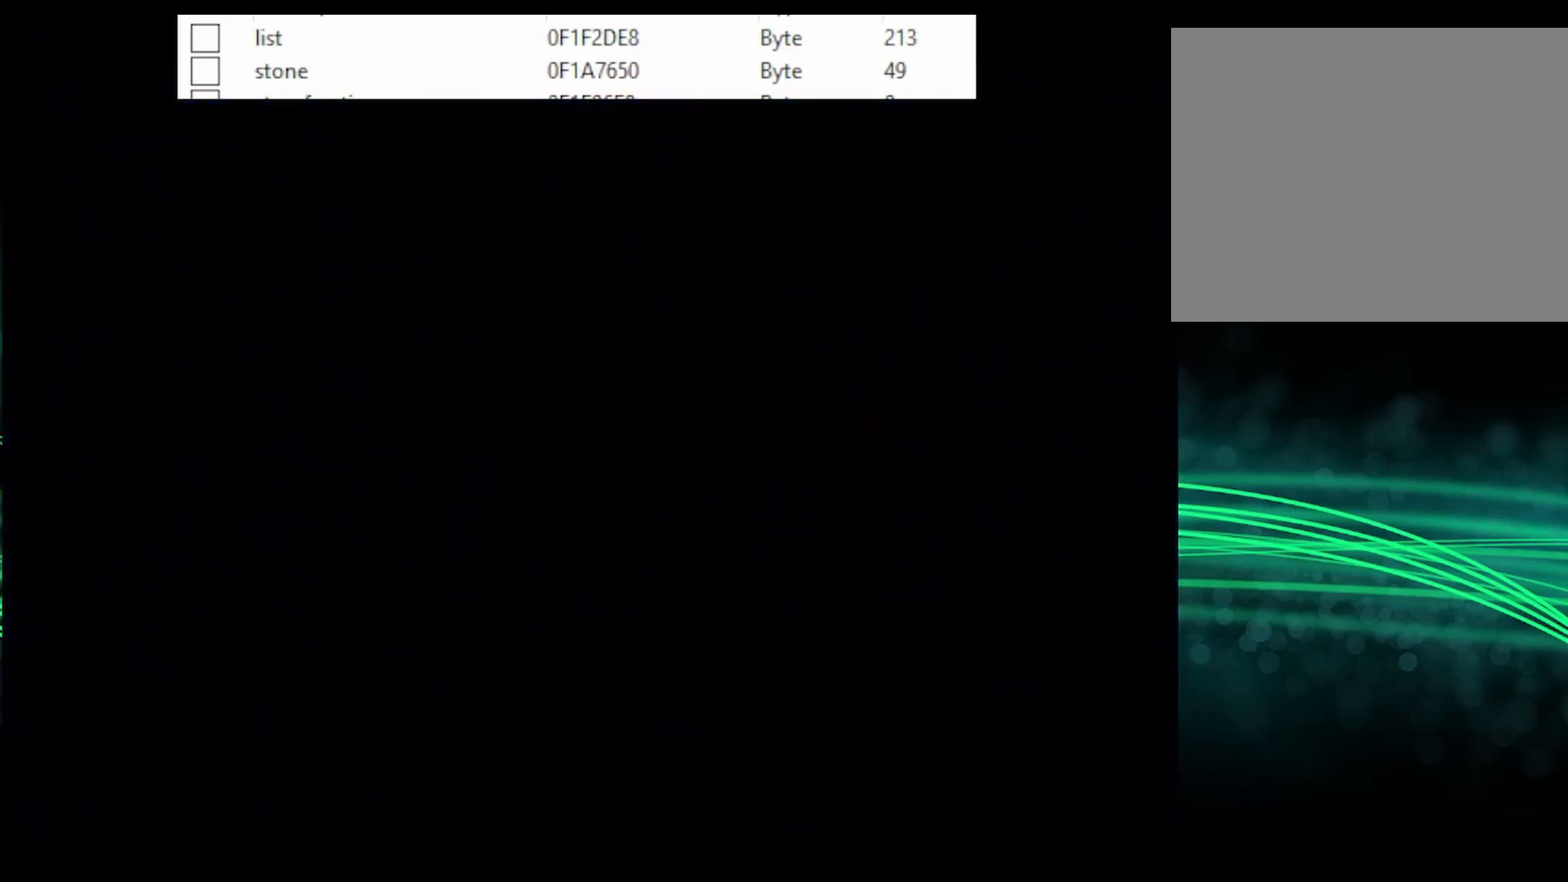
{"buttons": ["CROSS", "DPAD_RIGHT"], "events": []}
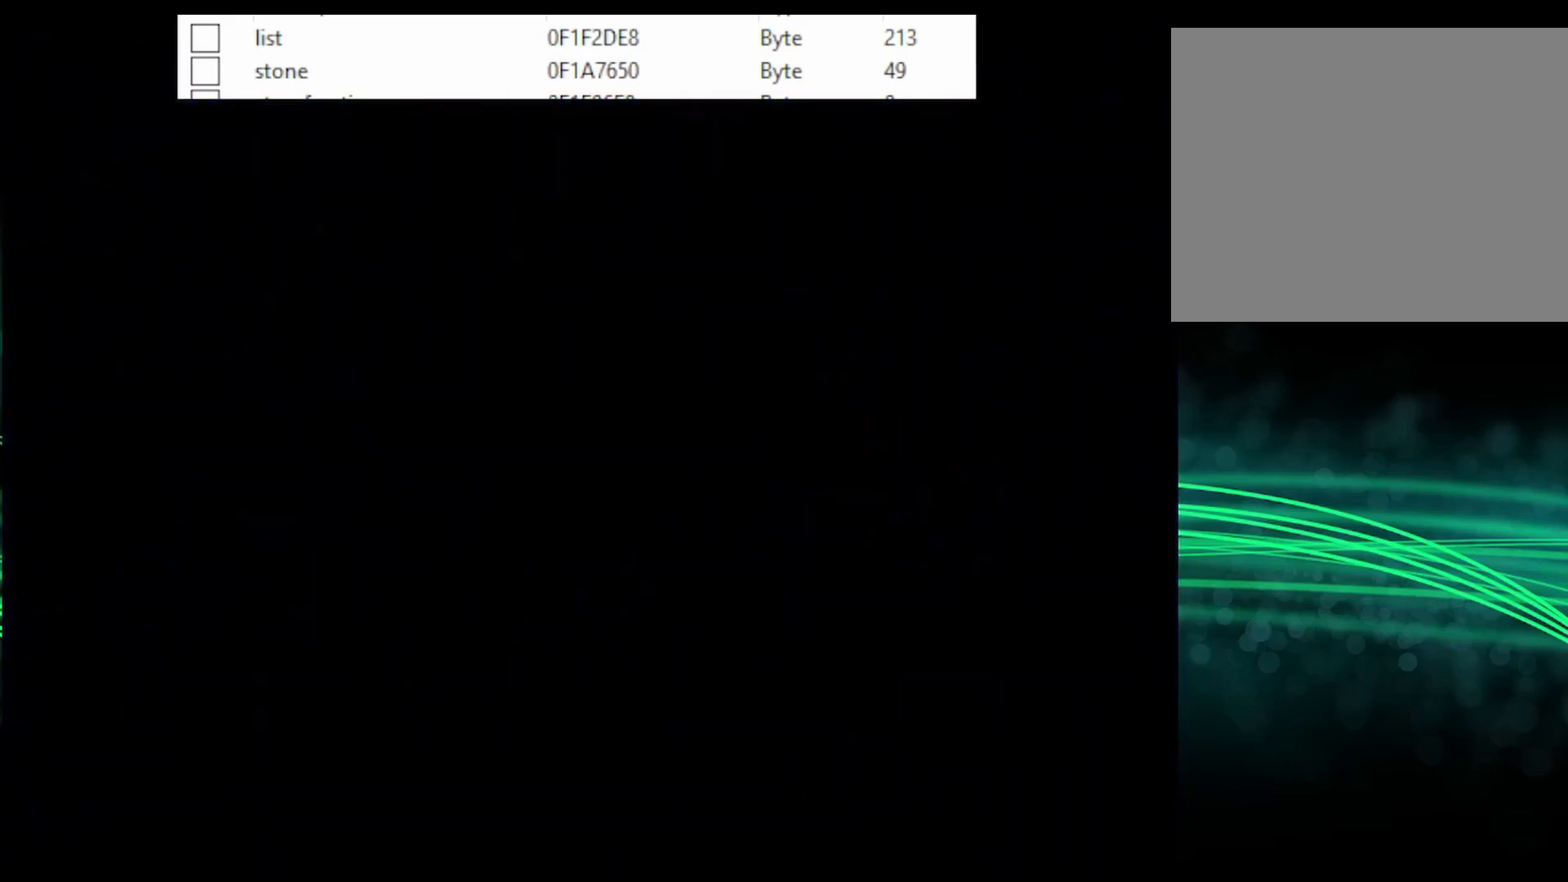
{"buttons": ["CROSS", "DPAD_RIGHT"], "events": []}
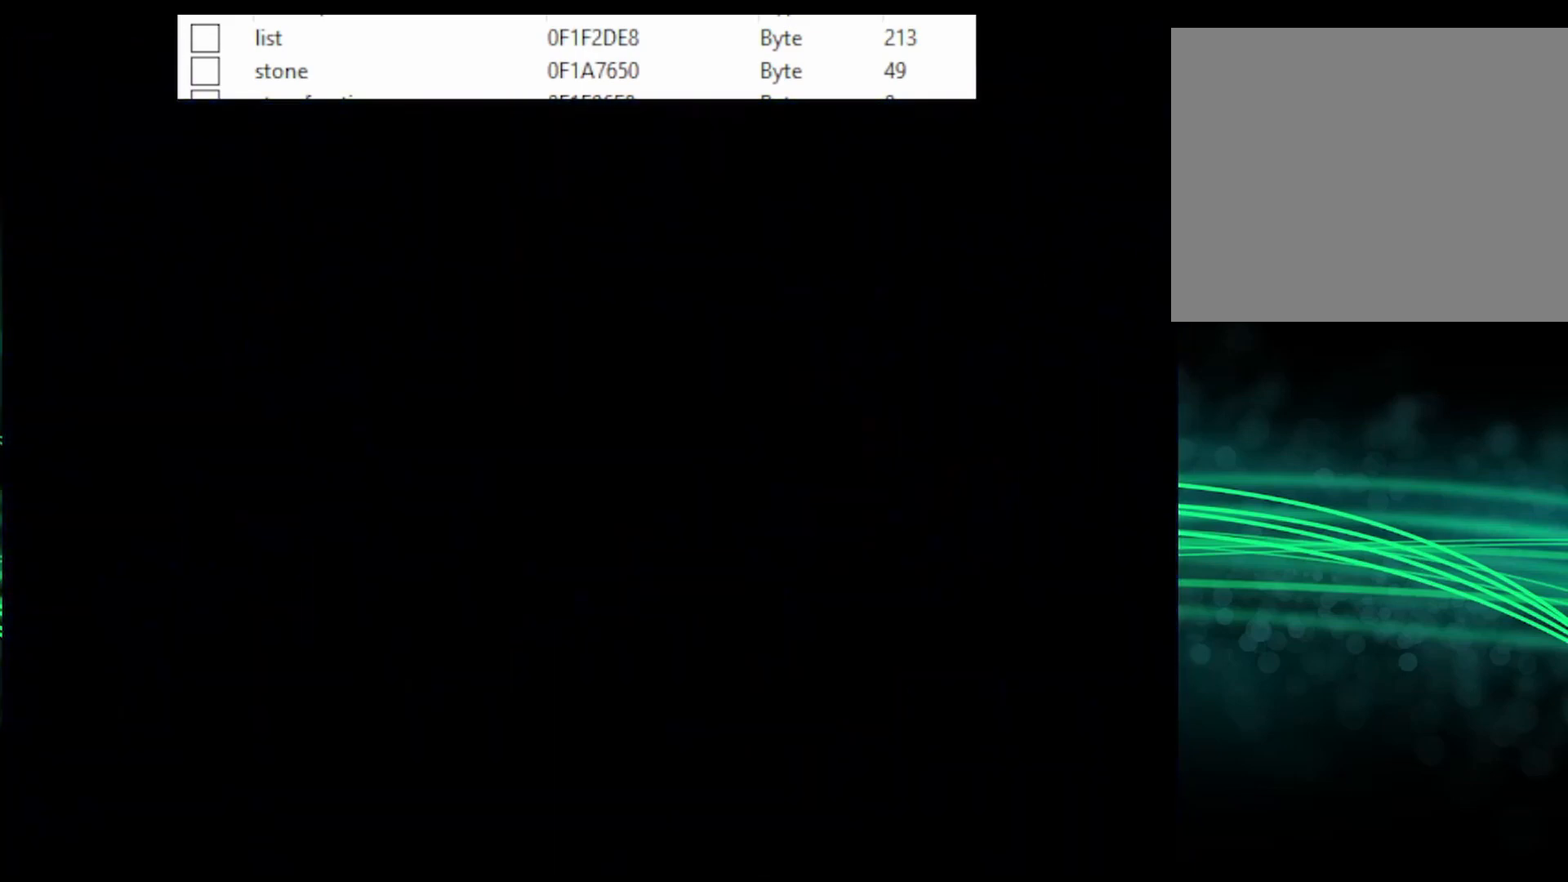
{"buttons": ["CROSS", "DPAD_RIGHT"], "events": []}
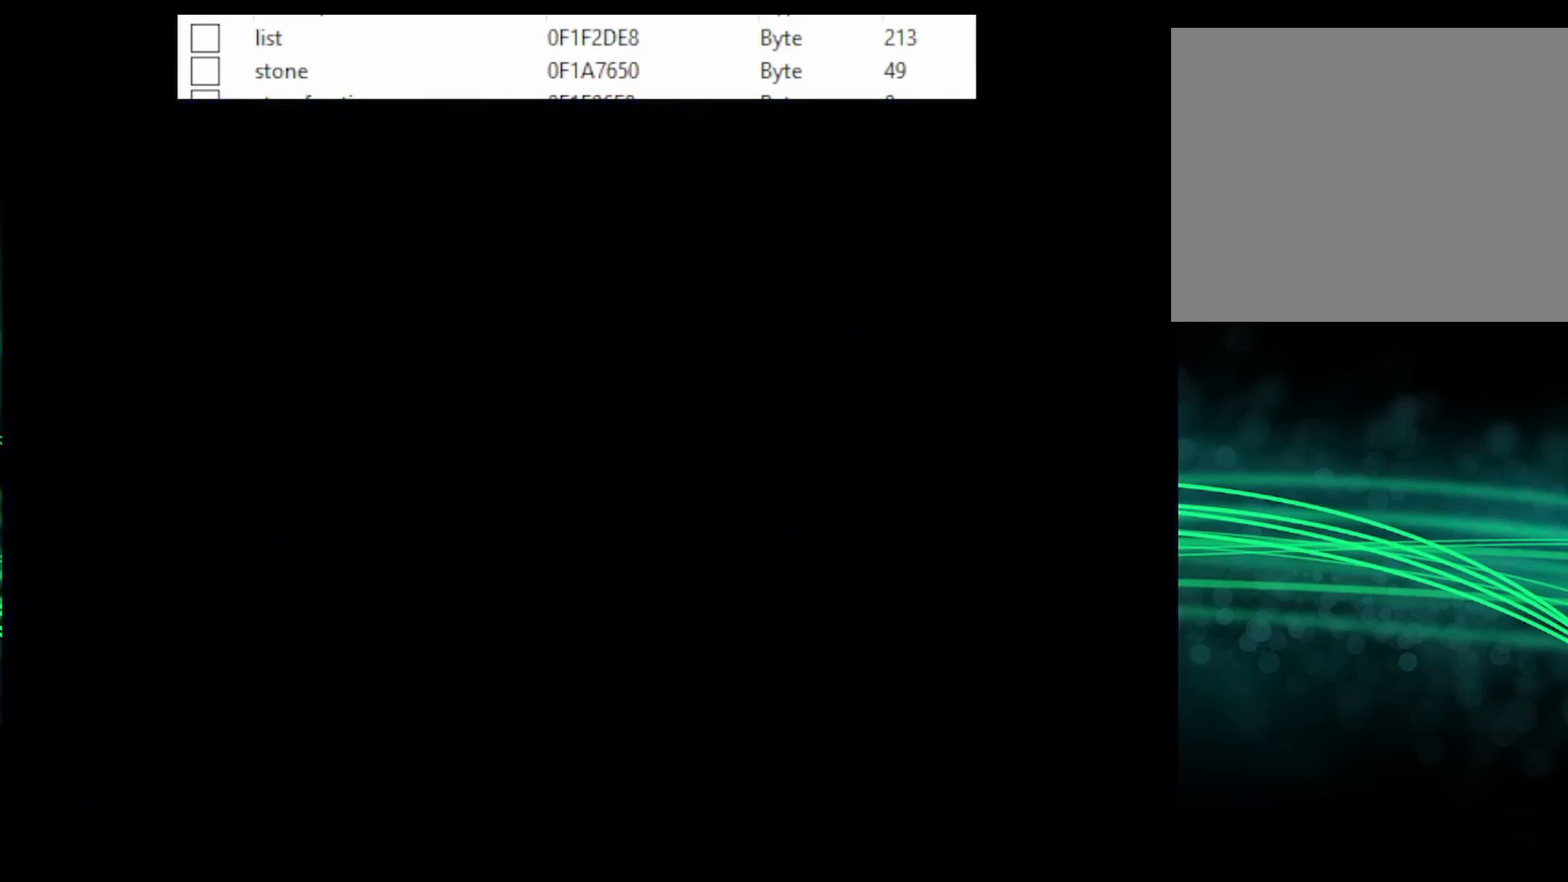
{"buttons": ["CROSS", "DPAD_RIGHT"], "events": []}
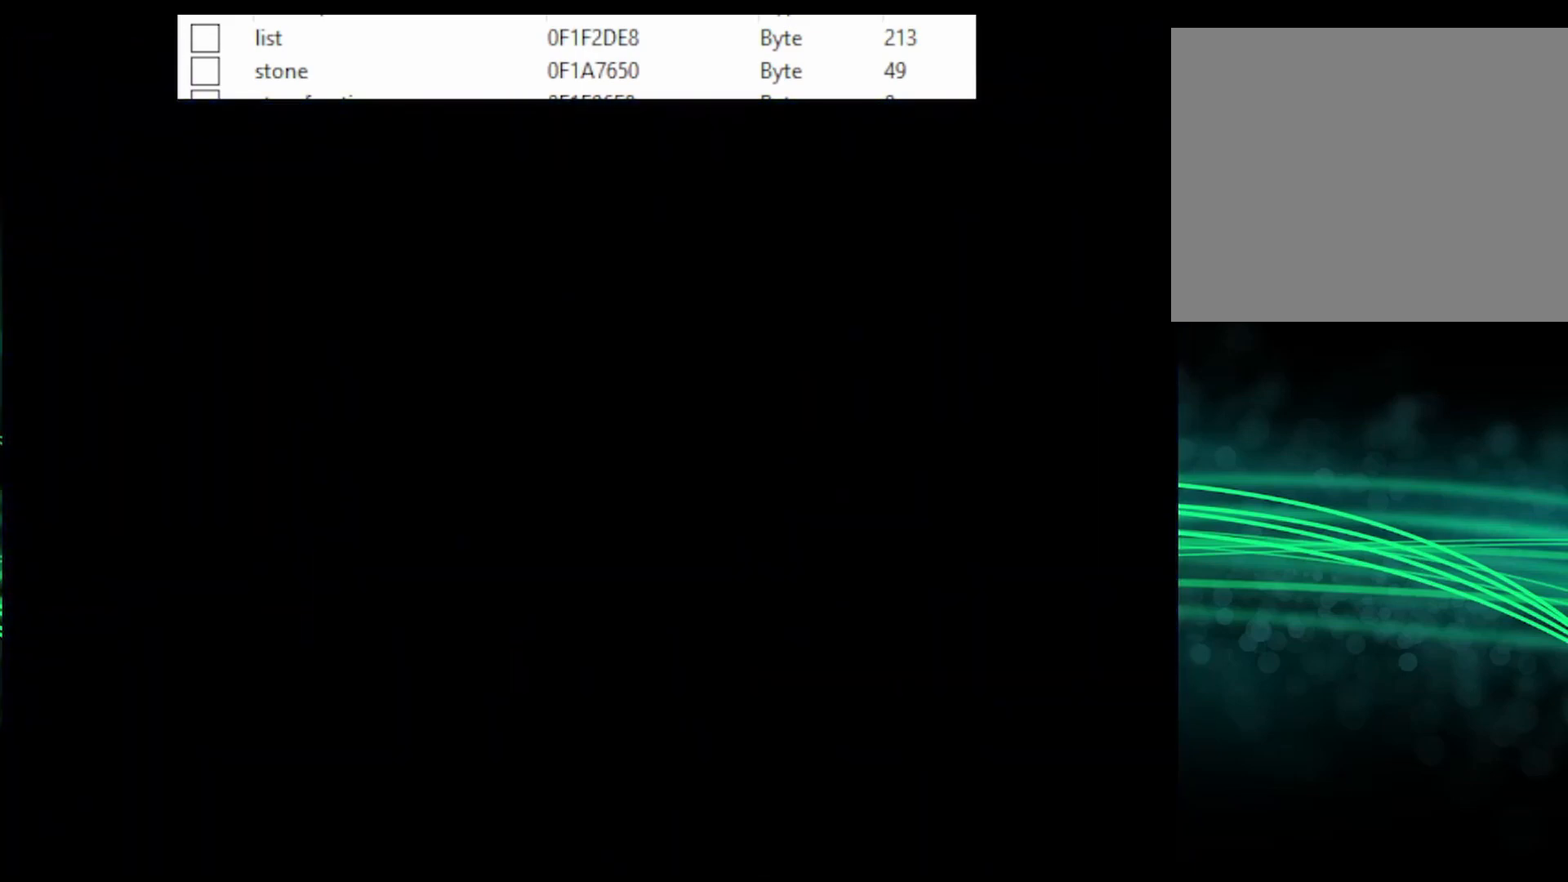
{"buttons": ["CROSS", "DPAD_RIGHT"], "events": []}
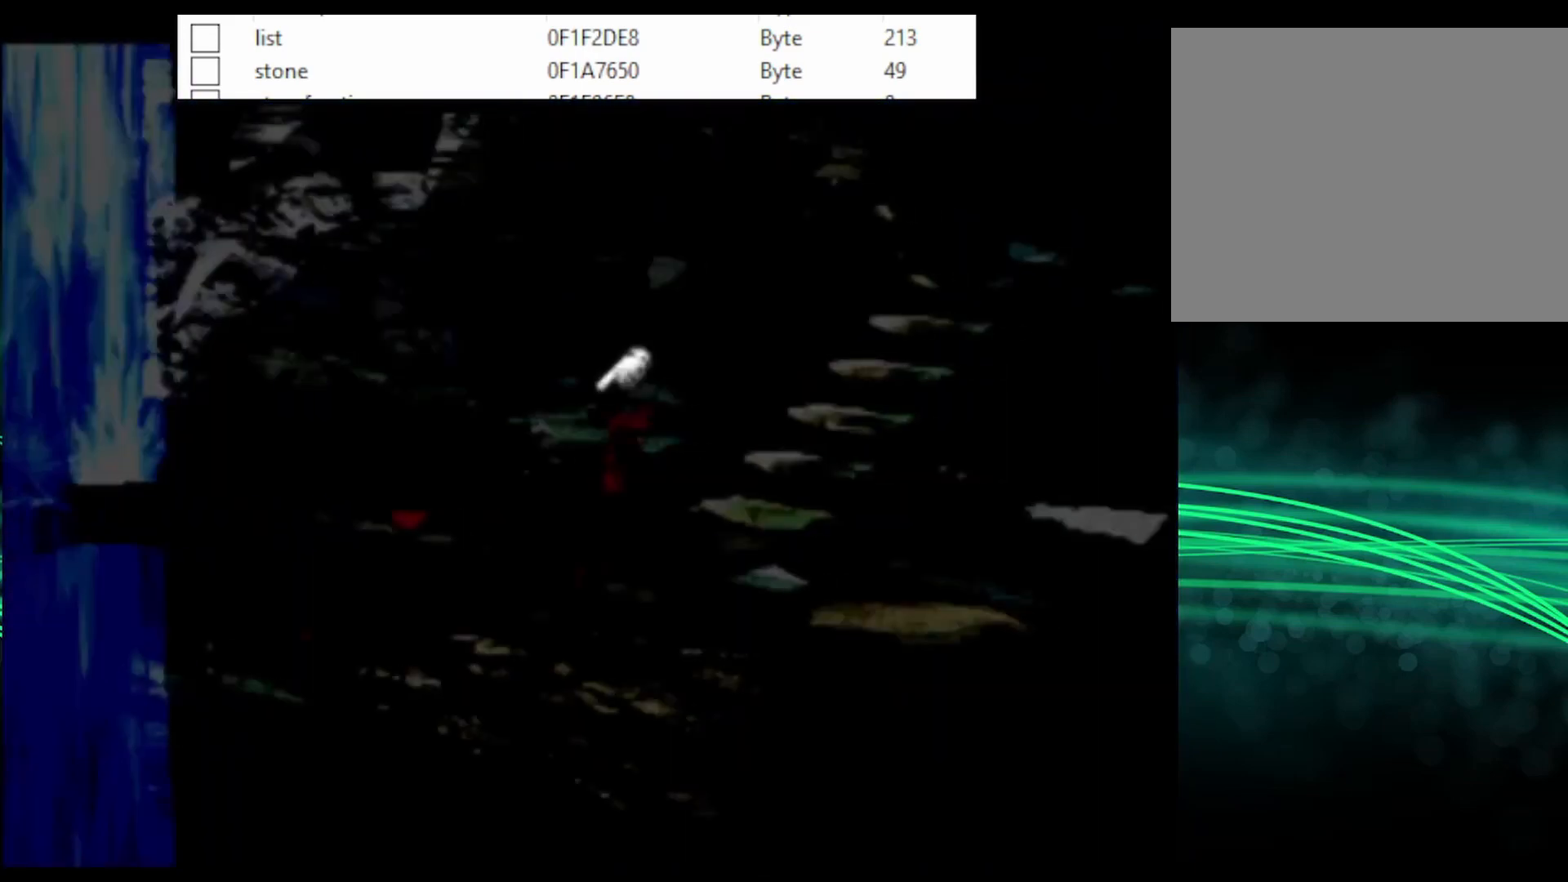
{"buttons": [], "events": [[467, "CROSS", "up"], [500, "DPAD_RIGHT", "up"]]}
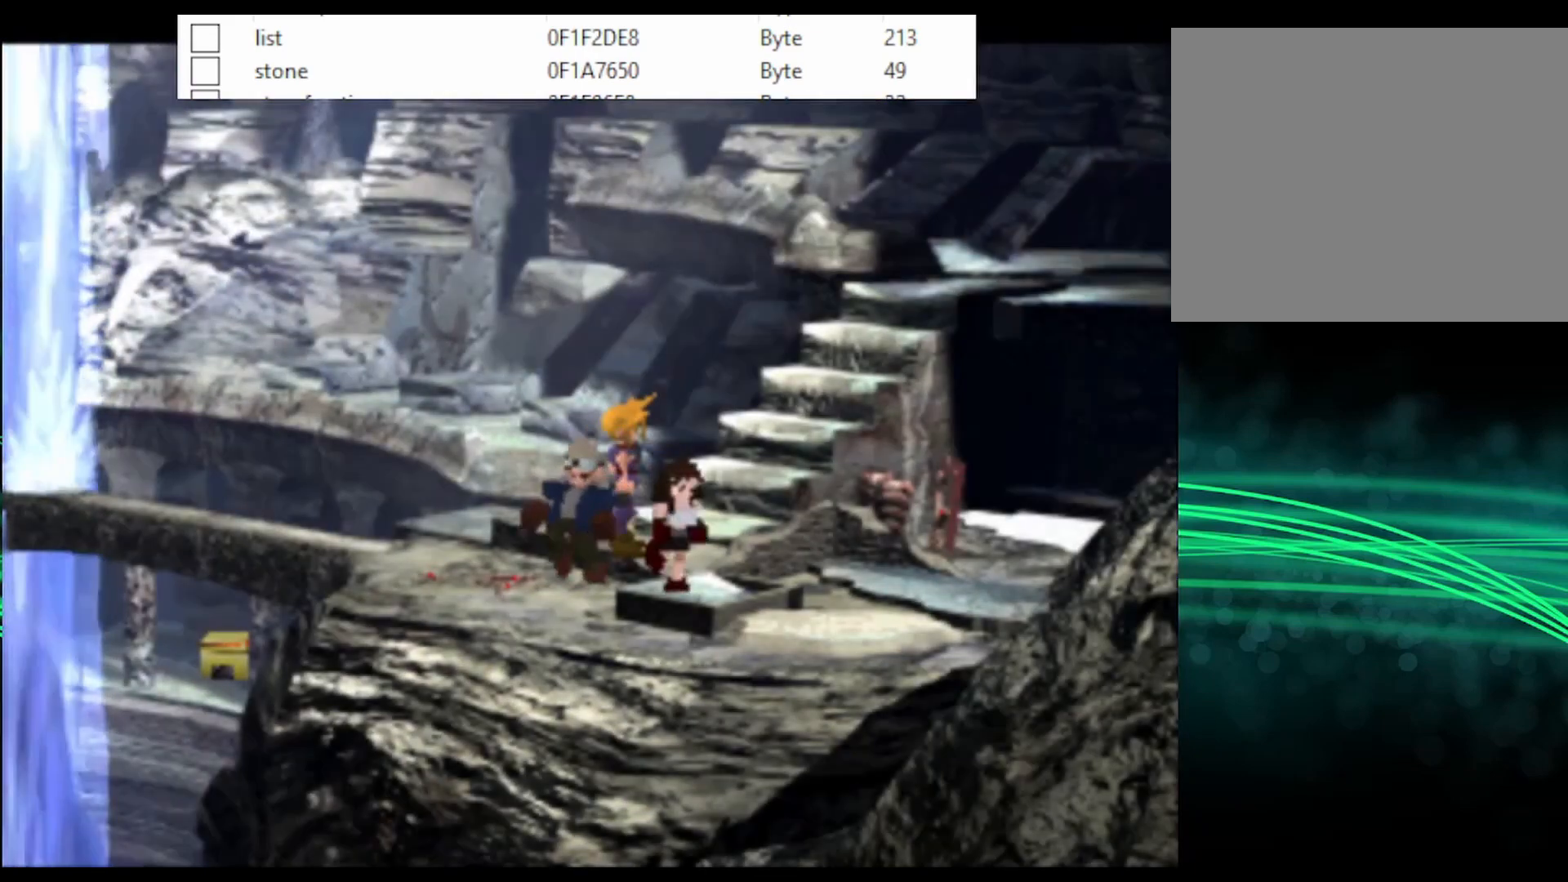
{"buttons": [], "events": []}
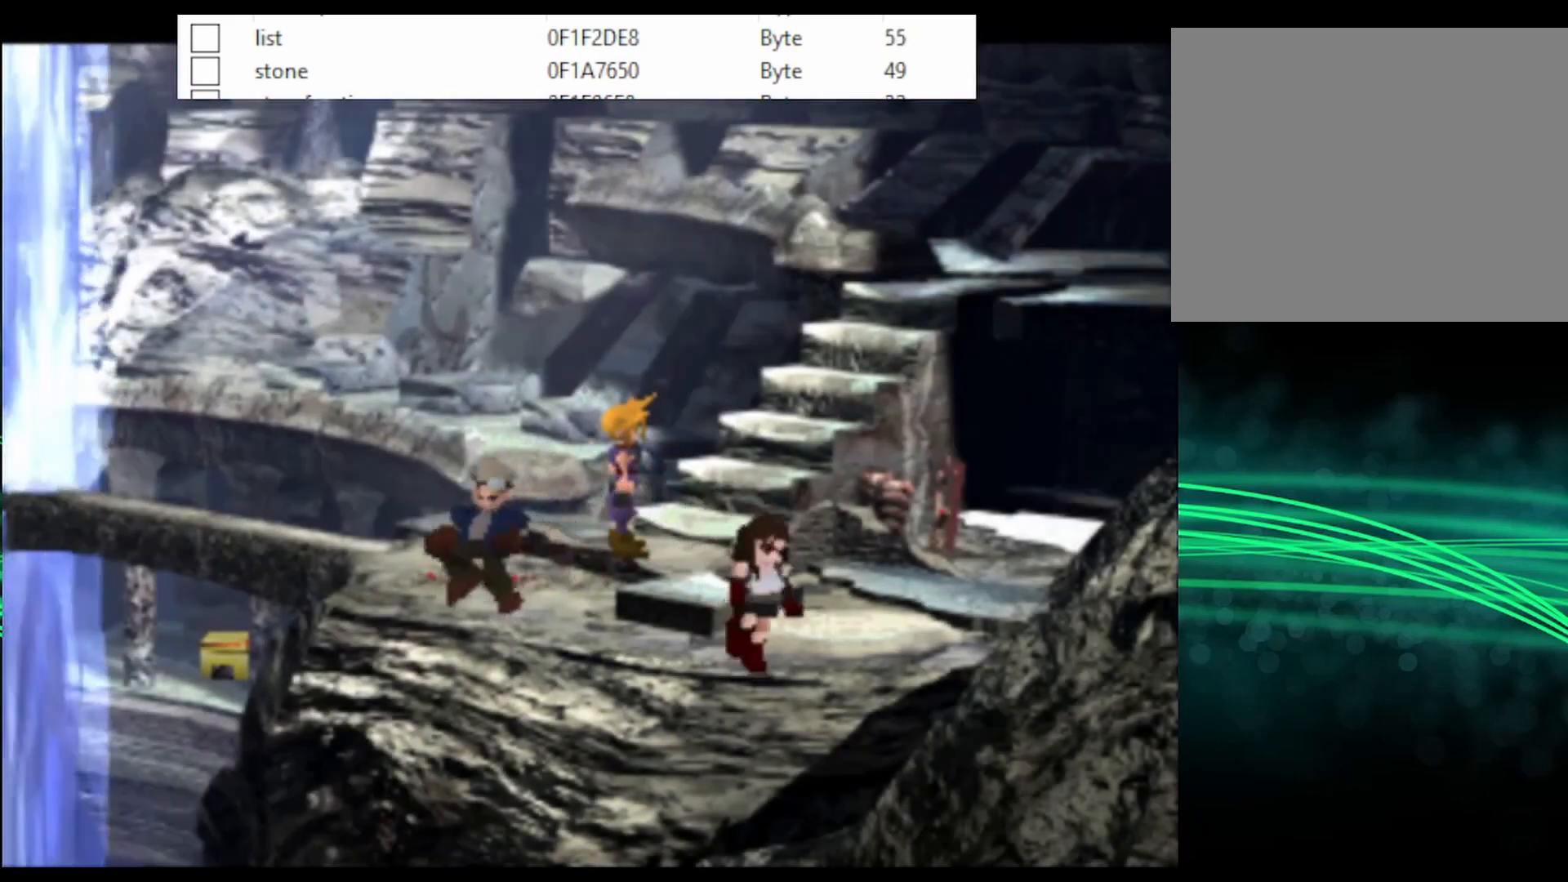
{"buttons": ["CIRCLE"], "events": [[67, "CIRCLE", "down"], [100, "CIRCLE", "up"], [133, "CIRCLE", "down"], [167, "CIRCLE", "up"], [233, "CIRCLE", "down"], [367, "CIRCLE", "up"], [433, "CIRCLE", "down"], [467, "CIRCLE", "up"], [500, "CIRCLE", "down"]]}
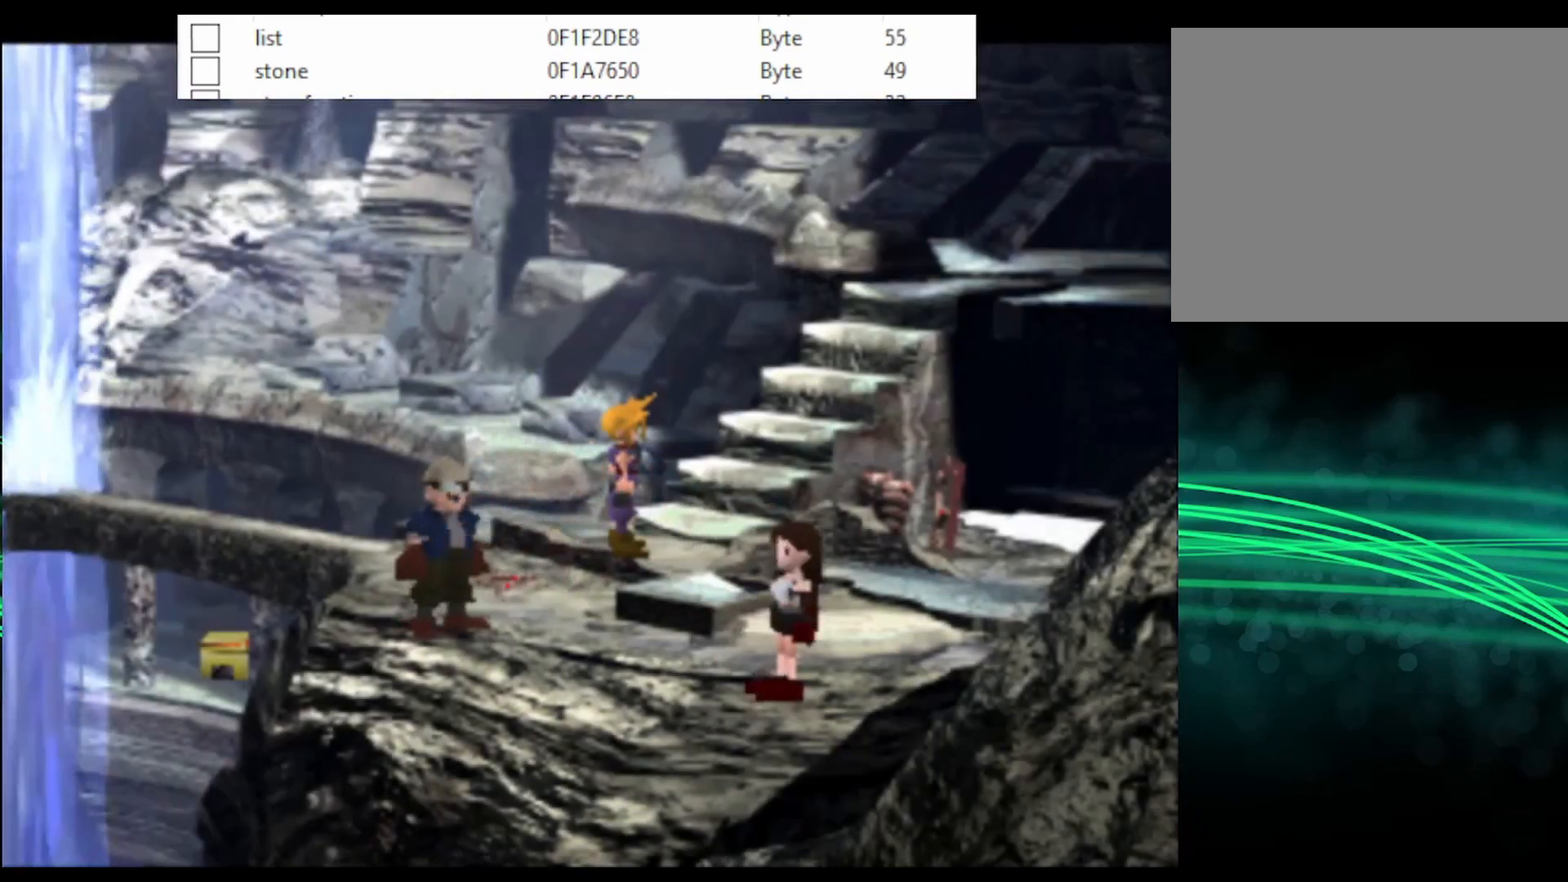
{"buttons": [], "events": [[67, "CIRCLE", "up"], [100, "CIRCLE", "down"], [167, "CIRCLE", "up"], [200, "CIRCLE", "down"], [233, "CIRCLE", "up"], [300, "CIRCLE", "down"], [333, "CIRCLE", "up"], [367, "CIRCLE", "down"], [400, "CIRCLE", "up"], [467, "CIRCLE", "down"], [500, "CIRCLE", "up"]]}
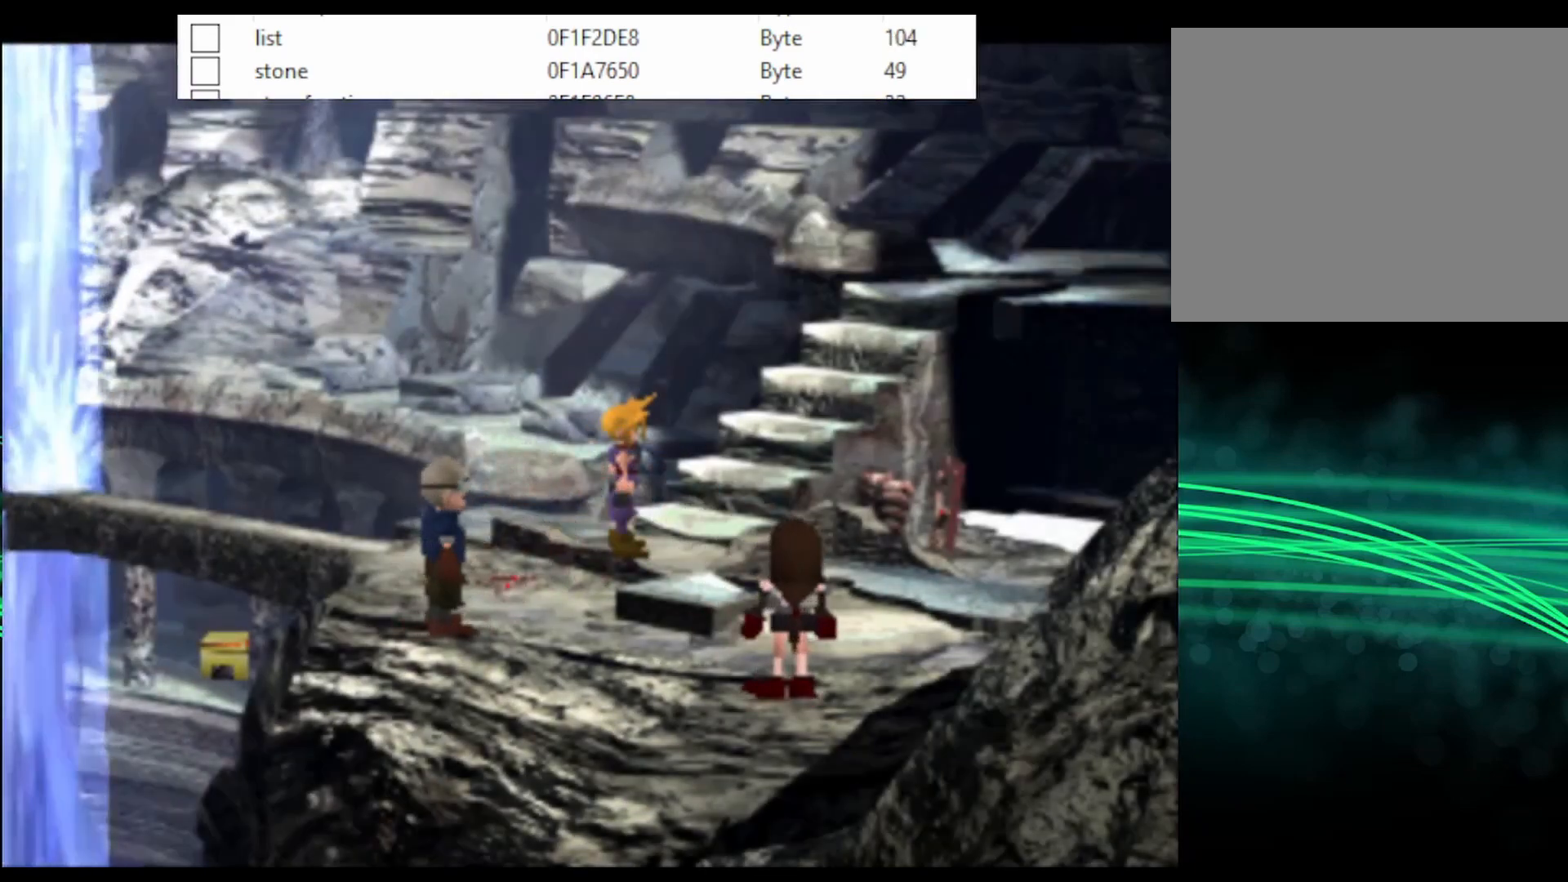
{"buttons": [], "events": [[33, "CIRCLE", "down"], [67, "CIRCLE", "up"], [133, "CIRCLE", "down"], [167, "CIRCLE", "up"], [200, "CIRCLE", "down"], [233, "CIRCLE", "up"], [300, "CIRCLE", "down"], [333, "CIRCLE", "up"], [367, "CIRCLE", "down"], [400, "CIRCLE", "up"], [467, "CIRCLE", "down"], [500, "CIRCLE", "up"]]}
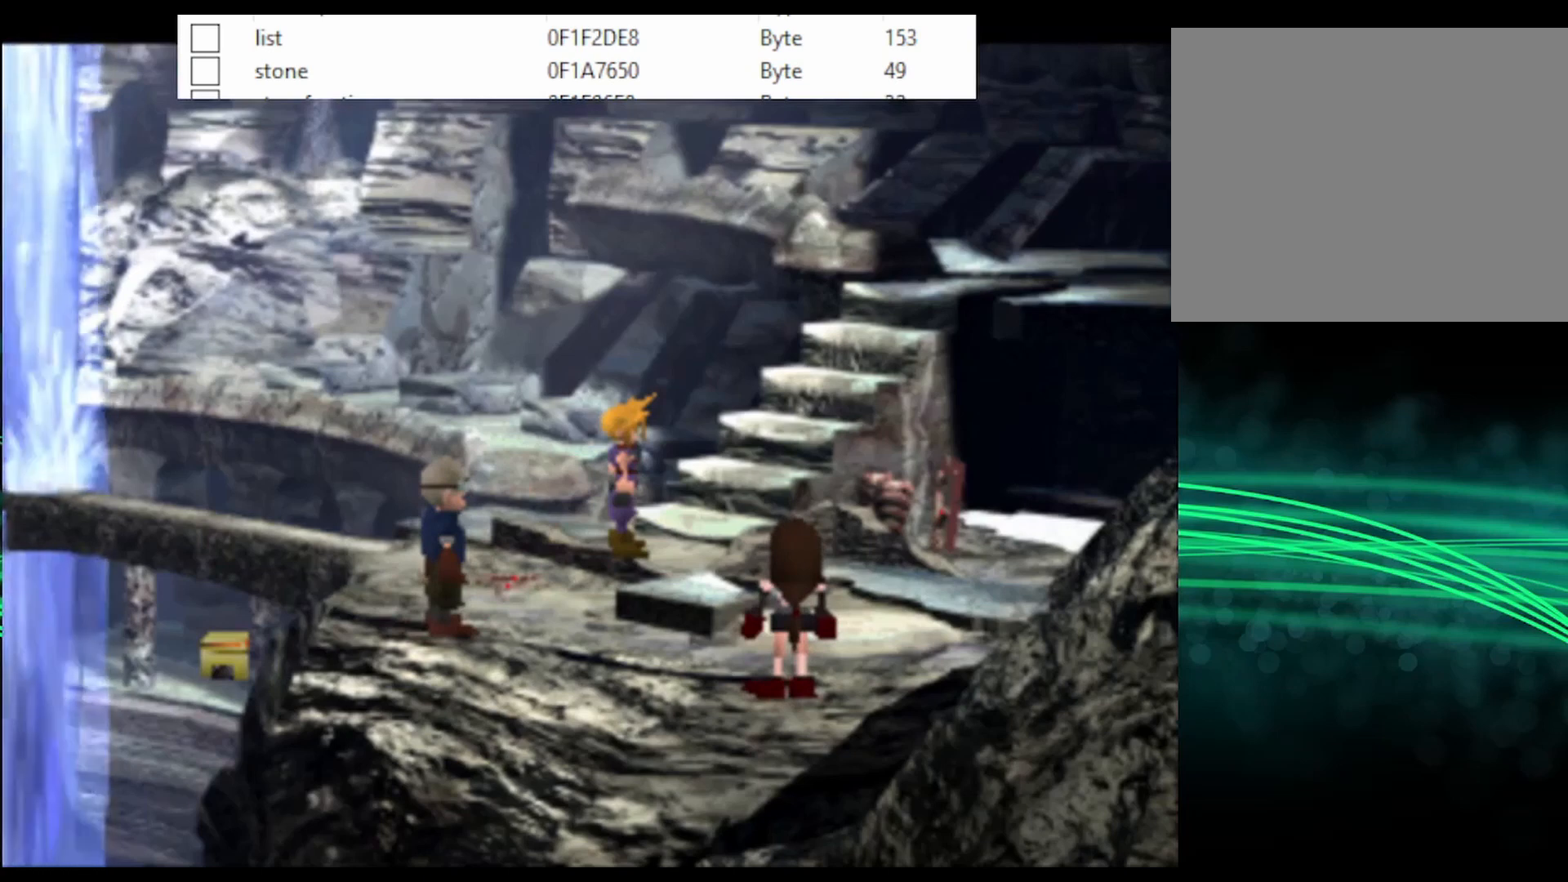
{"buttons": ["CIRCLE"], "events": [[233, "CIRCLE", "down"], [267, "CIRCLE", "up"], [300, "CIRCLE", "down"], [367, "CIRCLE", "up"], [400, "CIRCLE", "down"], [433, "CIRCLE", "up"], [467, "CIRCLE", "down"]]}
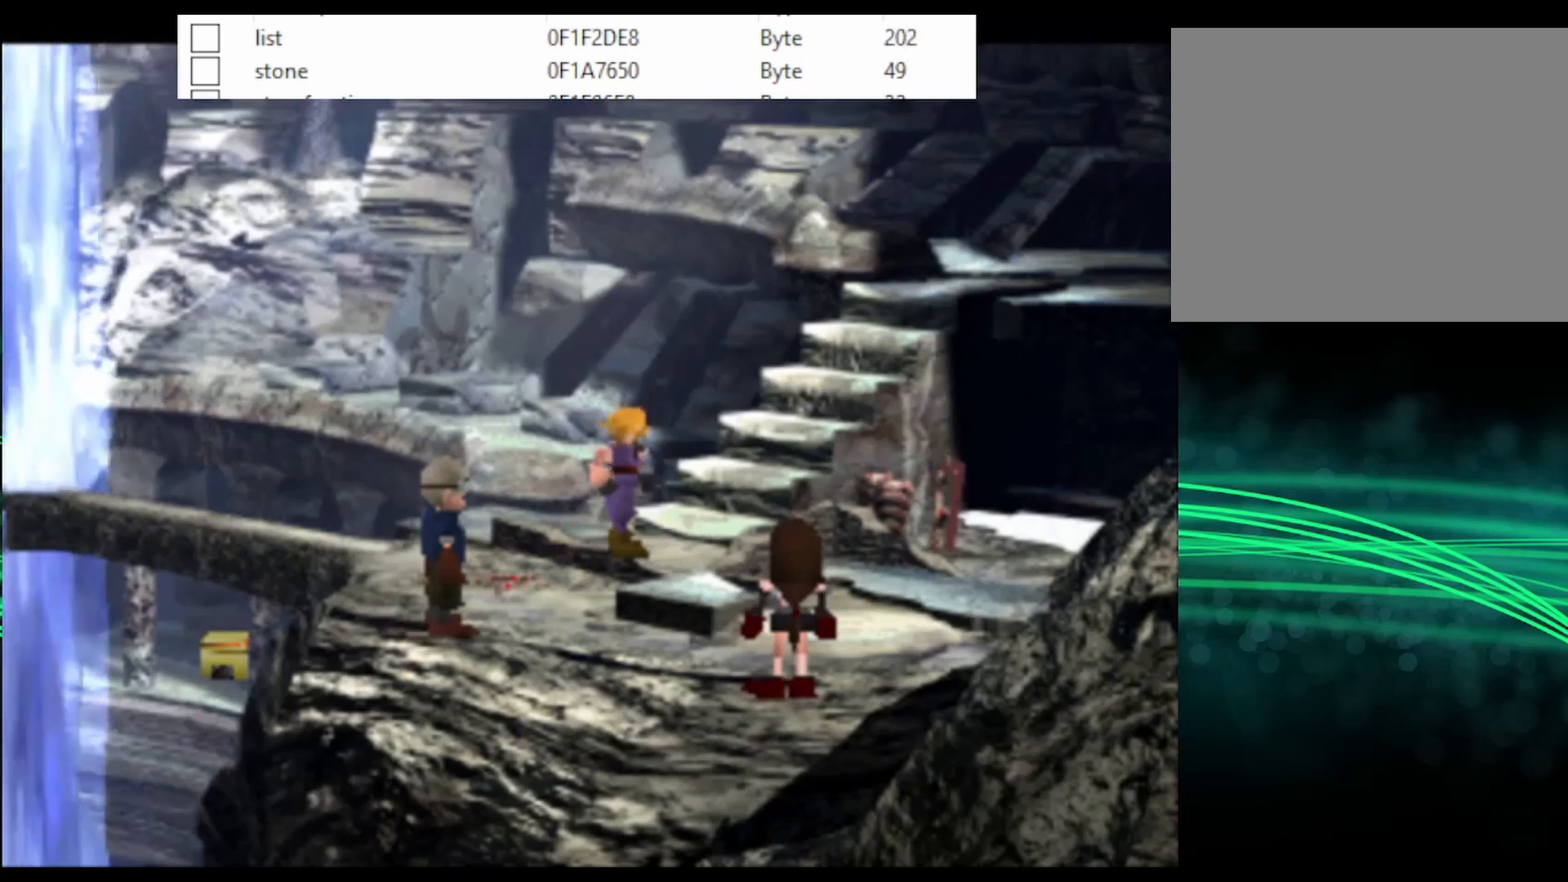
{"buttons": ["CIRCLE"], "events": [[33, "CIRCLE", "up"], [67, "CIRCLE", "down"], [100, "CIRCLE", "up"], [167, "CIRCLE", "down"], [200, "CIRCLE", "up"], [233, "CIRCLE", "down"], [267, "CIRCLE", "up"], [333, "CIRCLE", "down"], [367, "CIRCLE", "up"], [400, "CIRCLE", "down"], [433, "CIRCLE", "up"], [500, "CIRCLE", "down"]]}
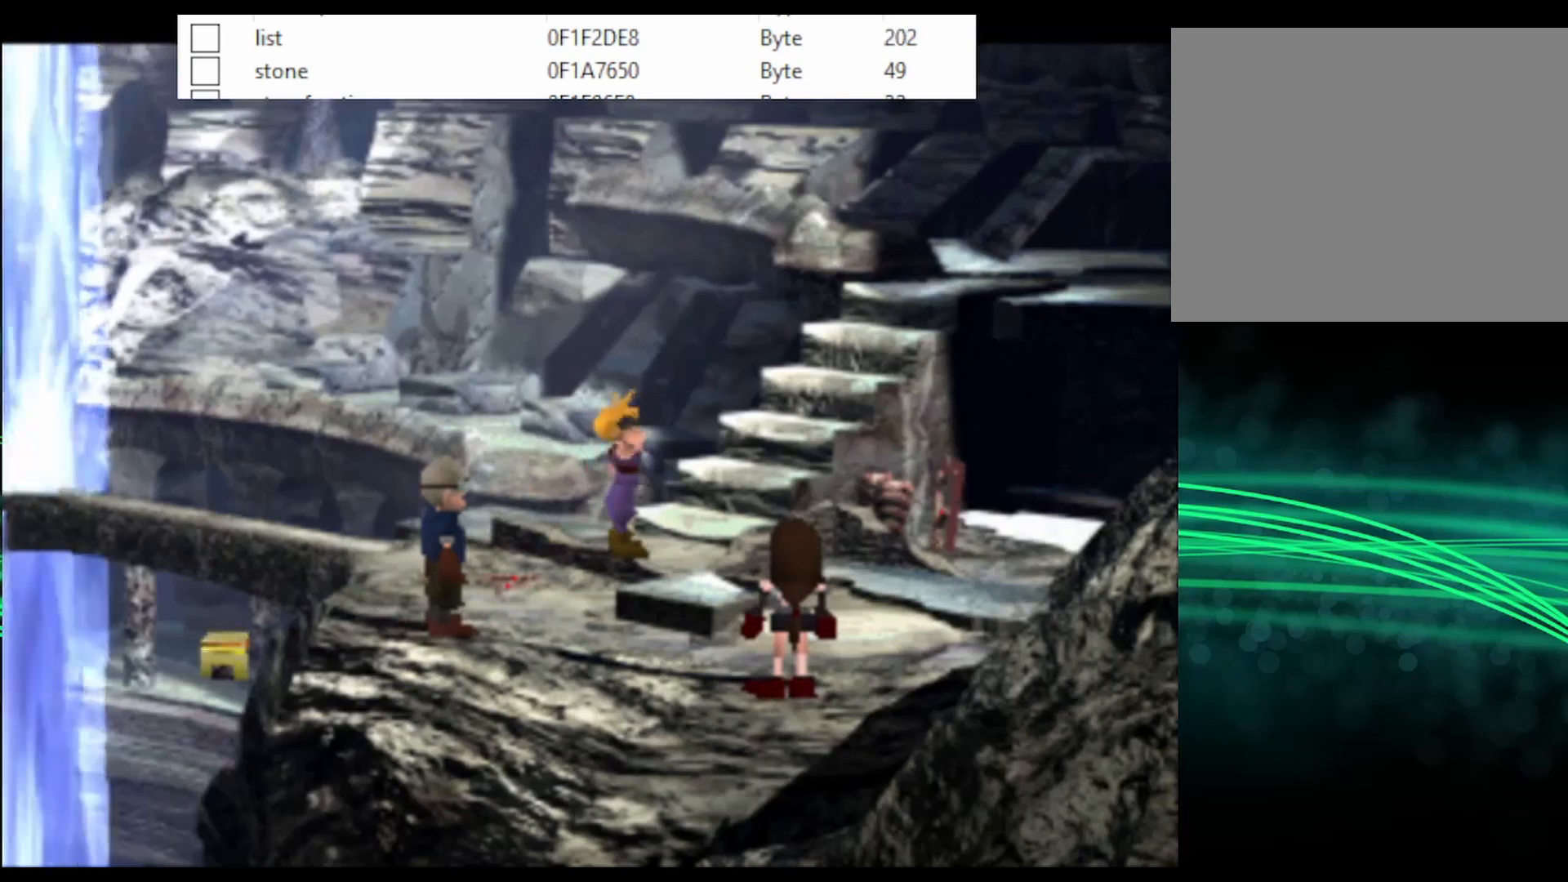
{"buttons": ["CIRCLE"], "events": [[33, "CIRCLE", "up"], [67, "CIRCLE", "down"], [100, "CIRCLE", "up"], [167, "CIRCLE", "down"], [200, "CIRCLE", "up"], [233, "CIRCLE", "down"], [267, "CIRCLE", "up"], [333, "CIRCLE", "down"], [367, "CIRCLE", "up"], [400, "CIRCLE", "down"], [467, "CIRCLE", "up"], [500, "CIRCLE", "down"]]}